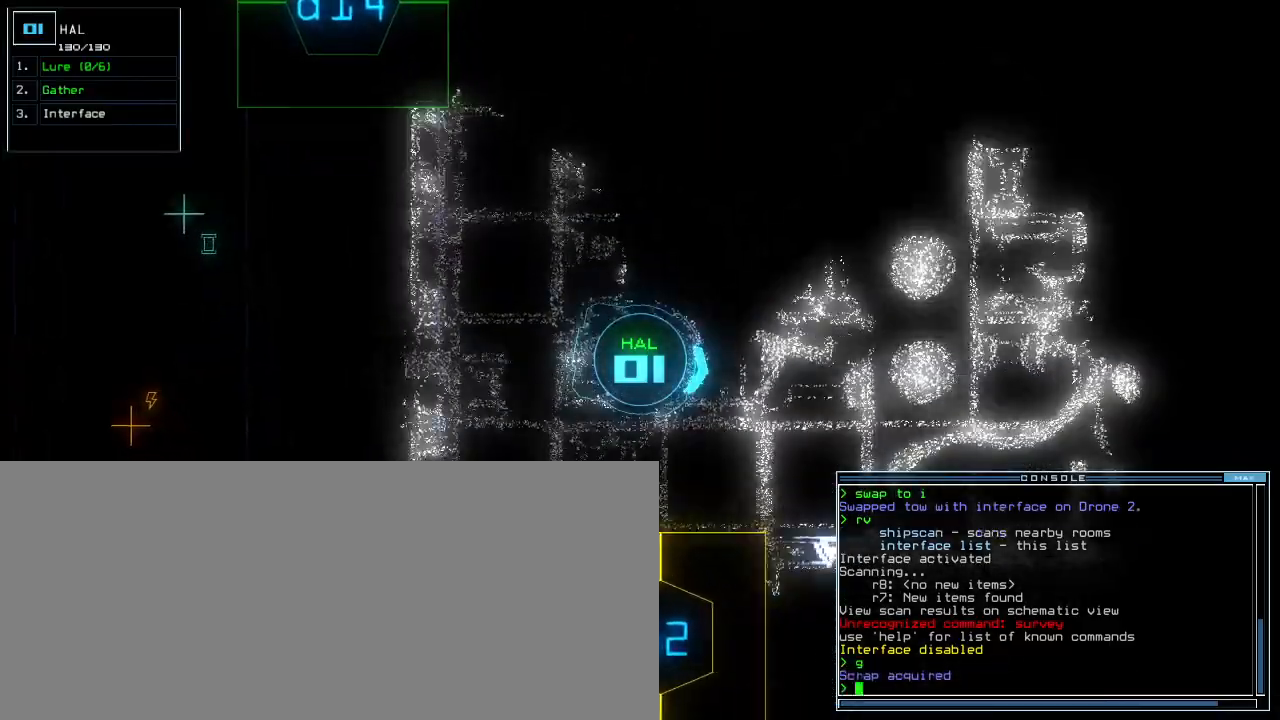
Gameplay with keyboard; each line is a JSON object with the keys held at the frame after it. "events" lists presses ("down") and releases ("up") of ".", "0", "1", "2", "3", "4", "5", "6", "7", "8", "9", "a", "b", "backspace", "c", "caps_lock", "comma", "ctrl_l", "ctrl_r", "d", "down", "e", "equals", "escape", "f", "f9", "g", "h", "i", "j", "k", "l", "left", "m", "minus", "n", "o", "p", "q", "quote", "r", "return", "right", "s", "semicolon", "shift_l", "shift_r", "space", "t", "tab", "tilde", "u", "up", "v", "w", "x", "y" and "z" between this image and that frame as [ms after this image, input, new state], when the widget could be followed in between. No other keys are recorded. Mouse input is not recorded.
{"keys": [], "events": [[160, "left", "up"], [160, "space", "down"], [220, "space", "up"]]}
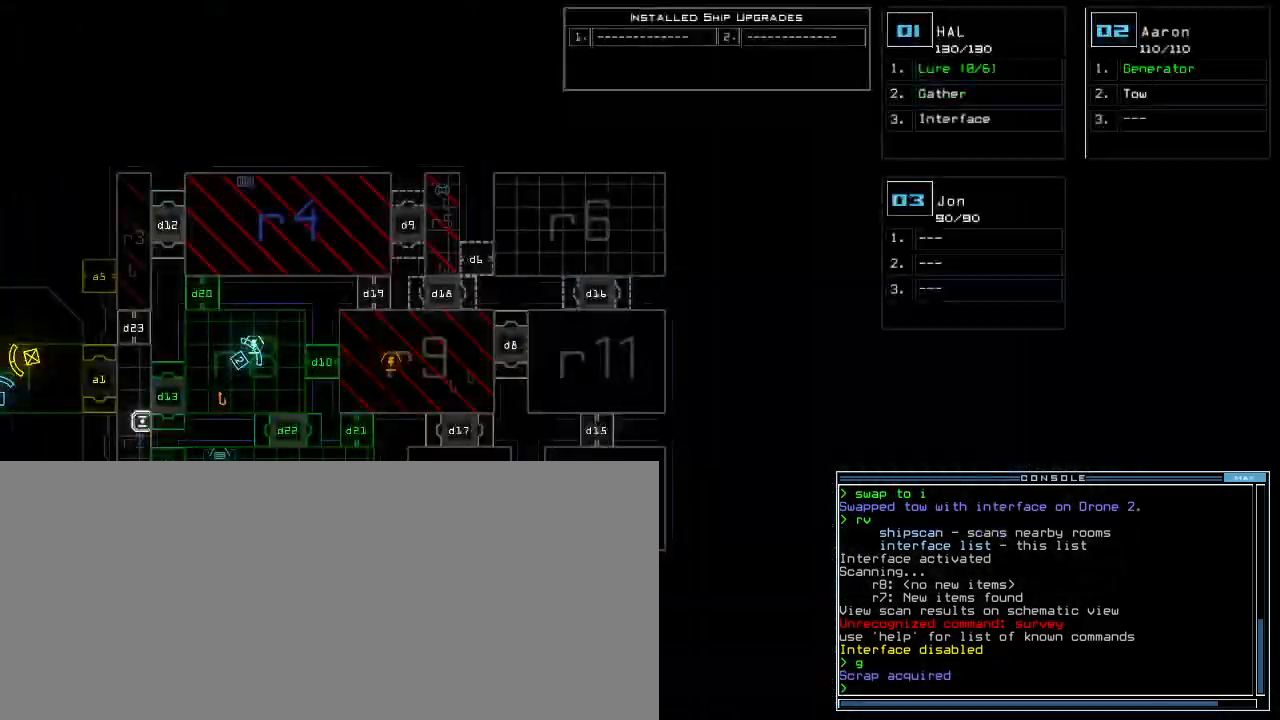
{"keys": [], "events": []}
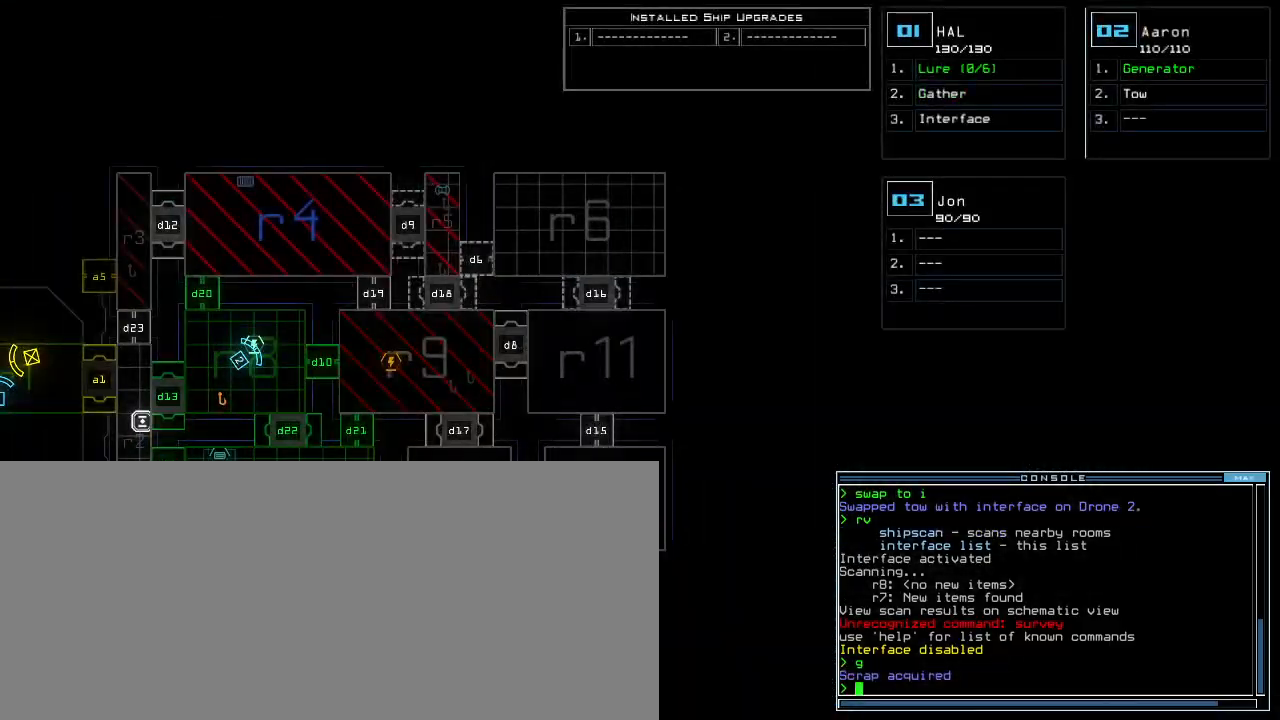
{"keys": ["left", "up"], "events": [[160, "space", "down"], [200, "up", "down"], [240, "space", "up"], [500, "left", "down"]]}
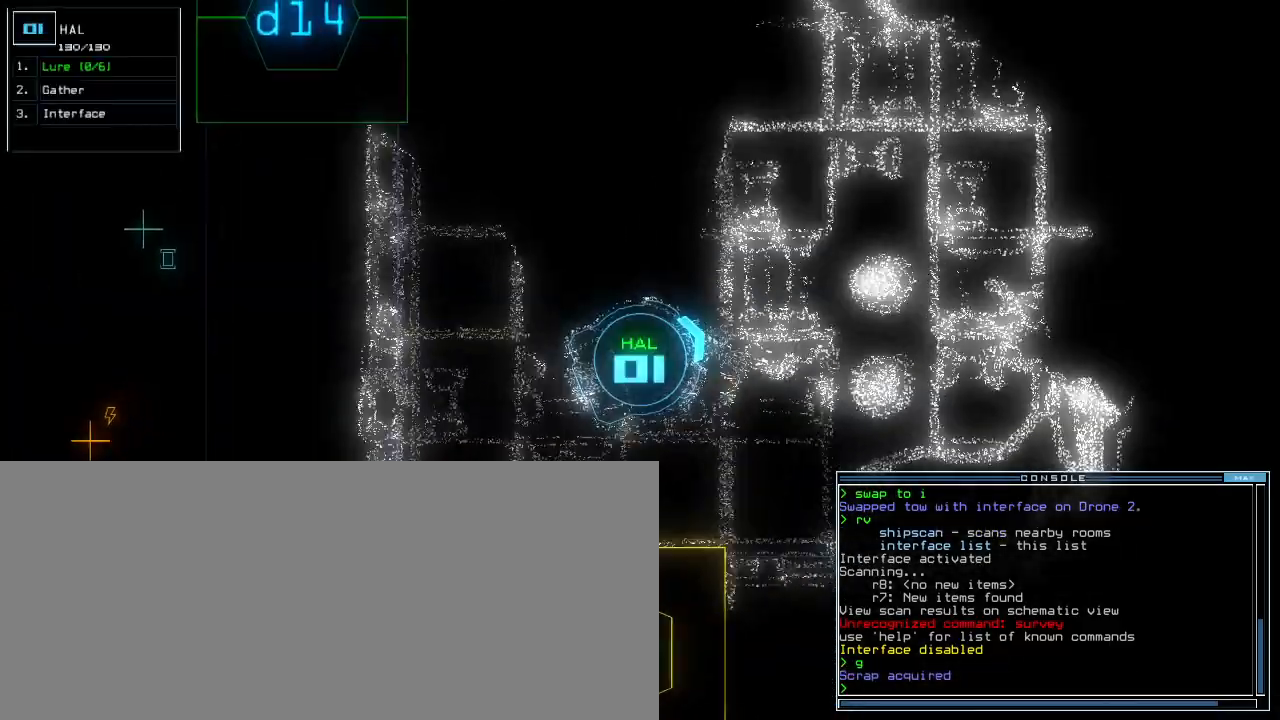
{"keys": ["right", "up"], "events": [[100, "left", "up"], [500, "right", "down"]]}
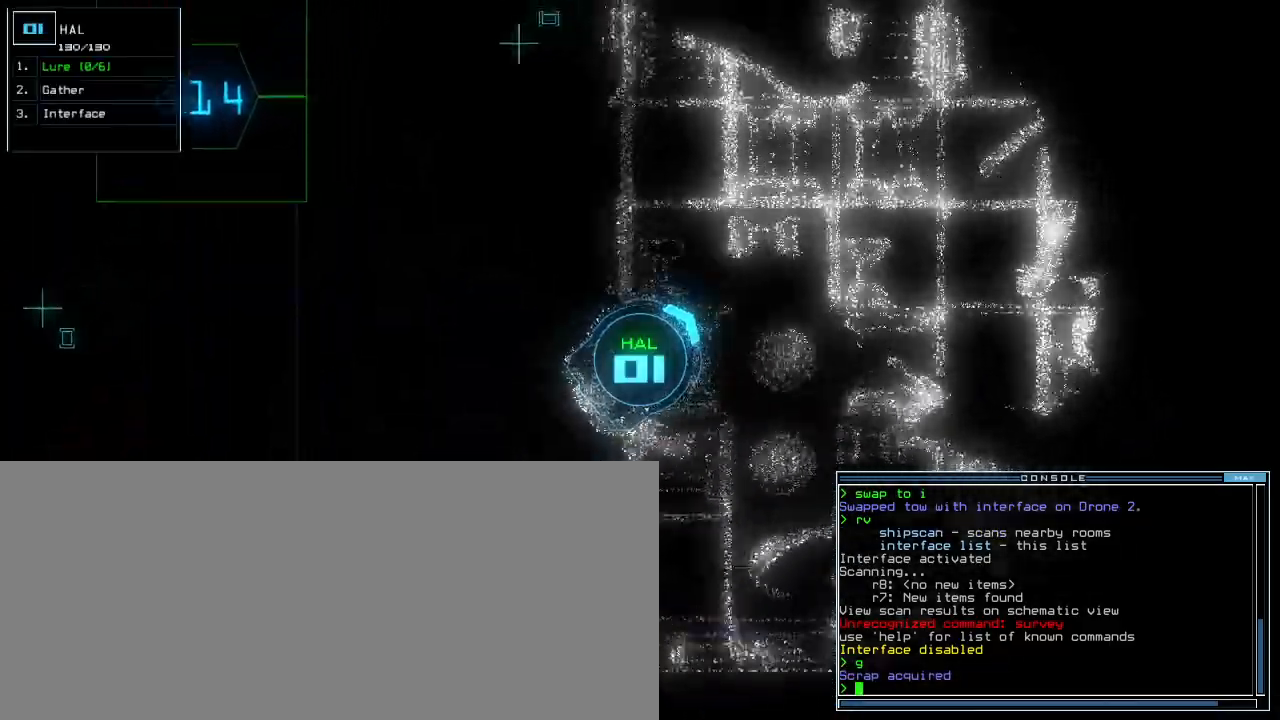
{"keys": ["up"], "events": [[80, "right", "up"], [300, "left", "down"], [380, "left", "up"]]}